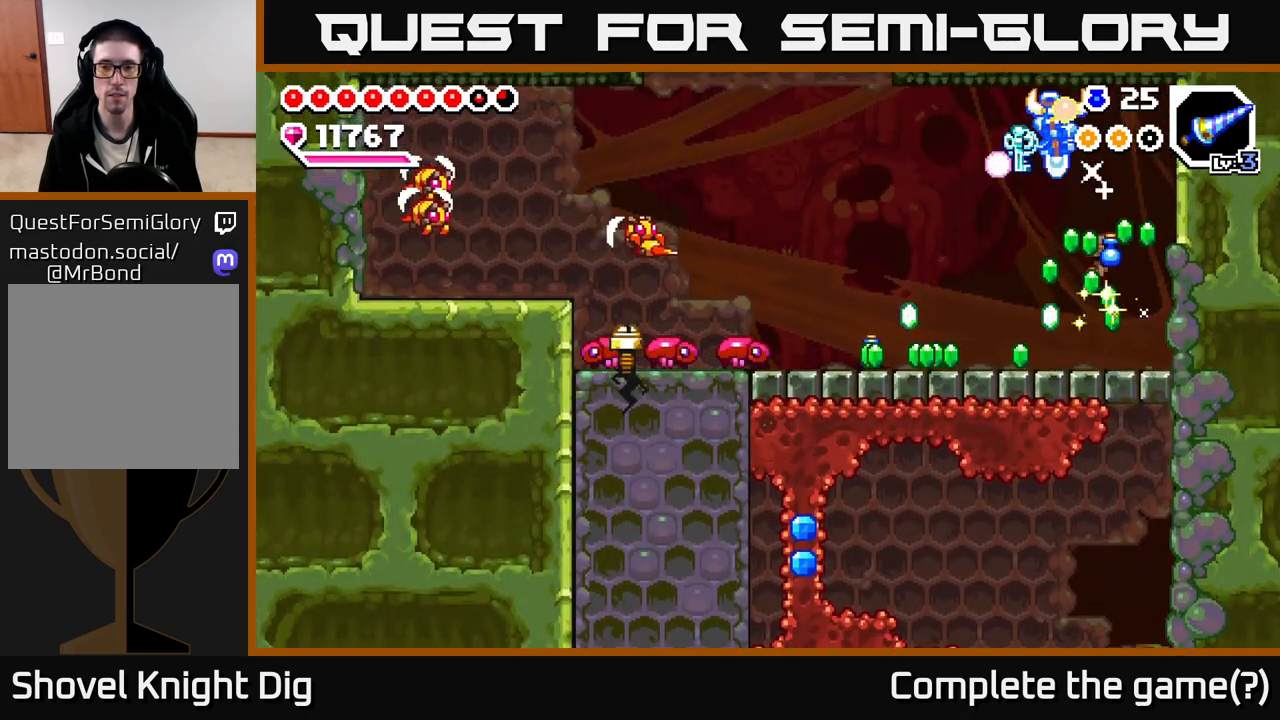
Gameplay with a controller (Xbox layout); each line is a JSON object with the inputs held at the frame after it. "events" lists button and stick changes between this image and that frame as [ms after this image, input, new state], when the widget could be followed in between.
{"buttons": [], "left_stick": "right", "right_stick": "center", "events": [[50, "left_stick", "center"], [133, "left_stick", "left"], [183, "Y", "down"], [250, "Y", "up"], [333, "left_stick", "center"], [467, "left_stick", "right"]]}
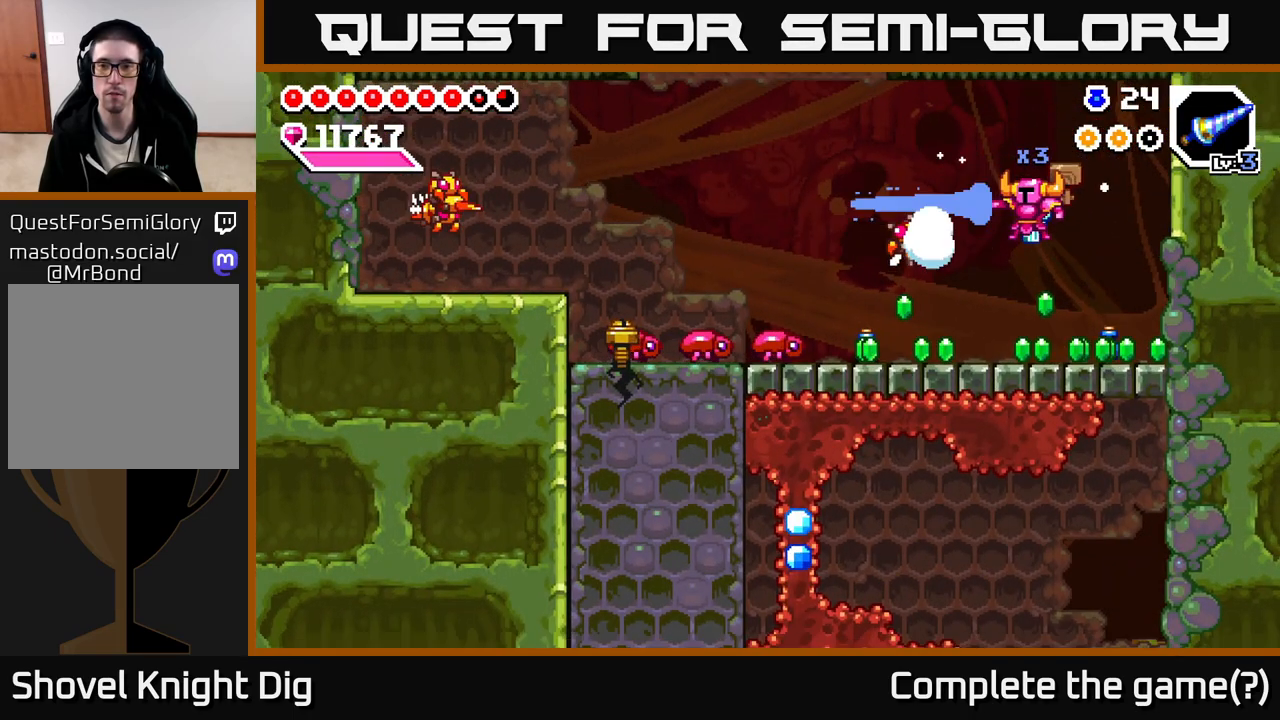
{"buttons": [], "left_stick": "right", "right_stick": "center", "events": [[133, "left_stick", "left"], [267, "left_stick", "center"], [317, "left_stick", "right"]]}
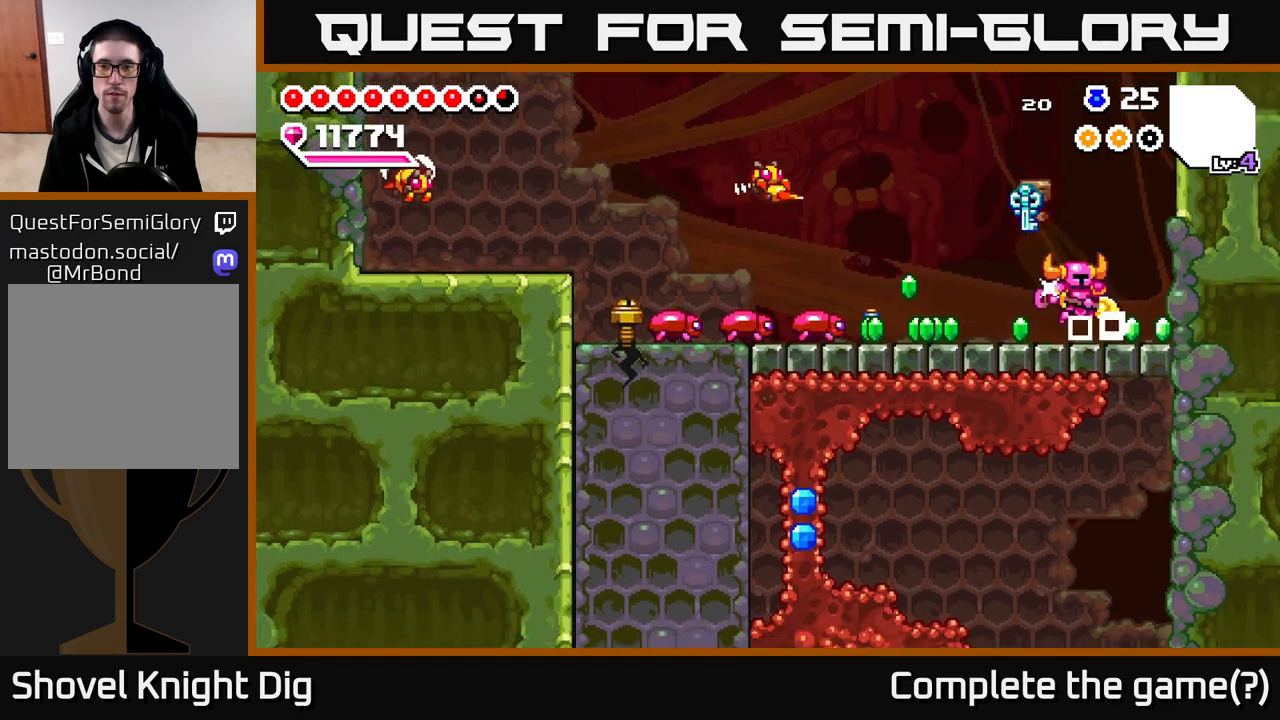
{"buttons": [], "left_stick": "left", "right_stick": "center", "events": [[83, "left_stick", "left"], [250, "left_stick", "center"], [400, "left_stick", "left"]]}
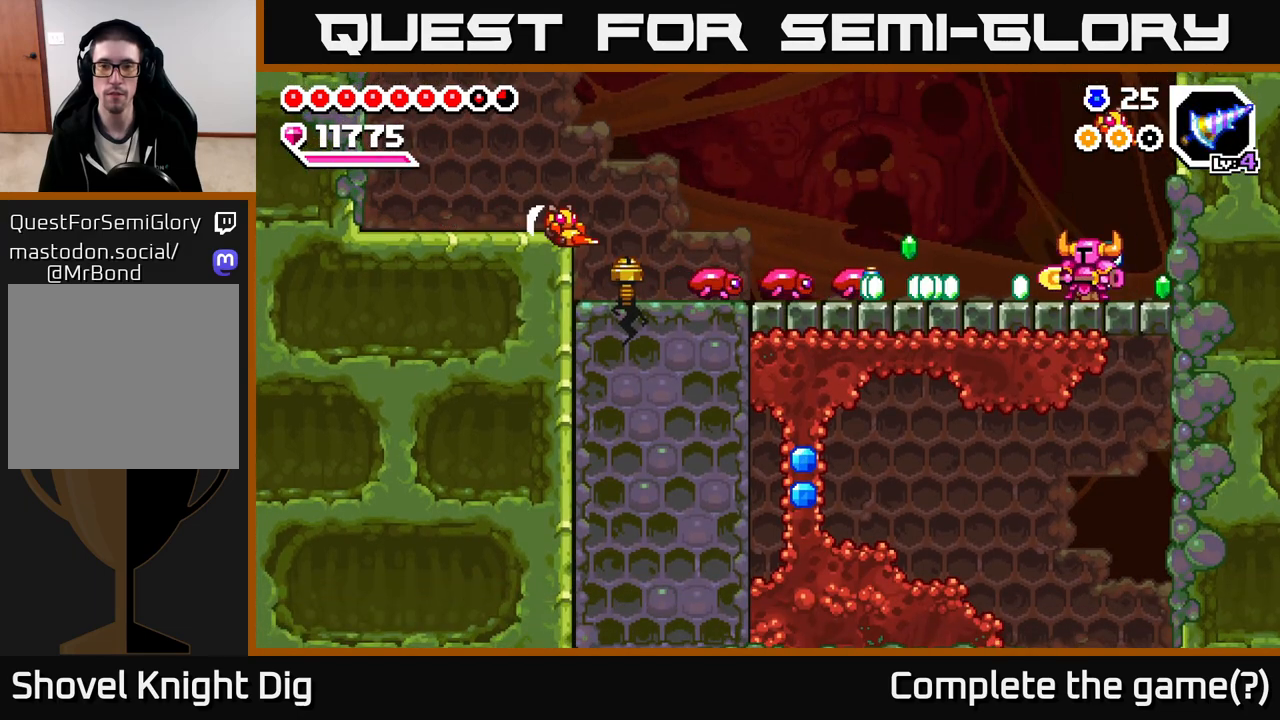
{"buttons": ["X"], "left_stick": "center", "right_stick": "center", "events": [[183, "left_stick", "center"], [483, "X", "down"]]}
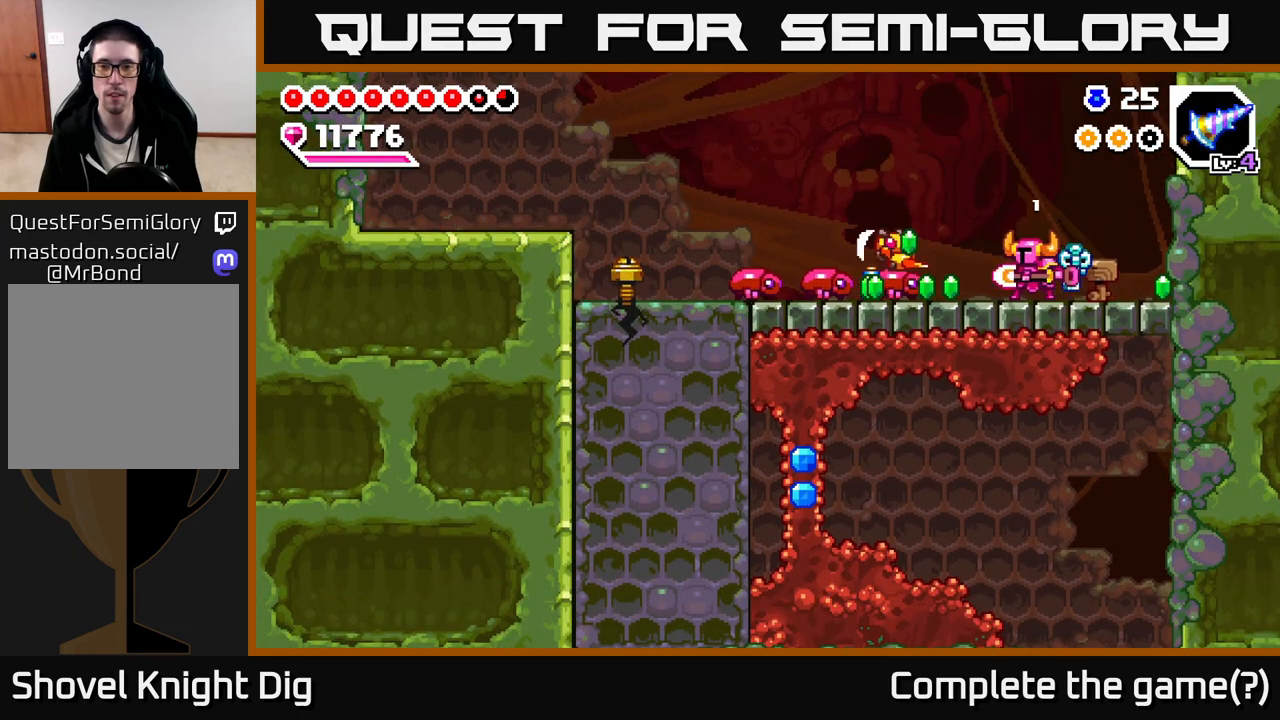
{"buttons": [], "left_stick": "left", "right_stick": "center", "events": [[67, "X", "up"], [233, "left_stick", "left"], [400, "X", "down"], [467, "X", "up"]]}
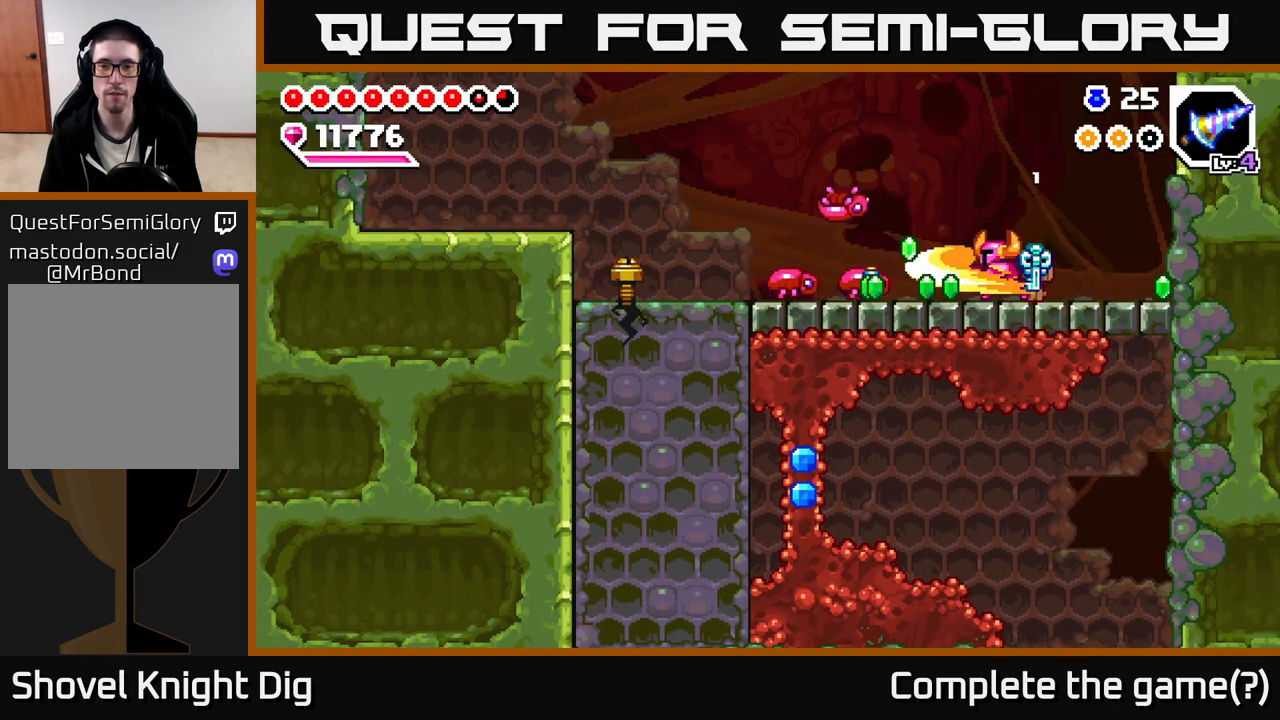
{"buttons": [], "left_stick": "left", "right_stick": "center", "events": [[100, "left_stick", "center"], [167, "left_stick", "left"], [367, "X", "down"], [450, "X", "up"]]}
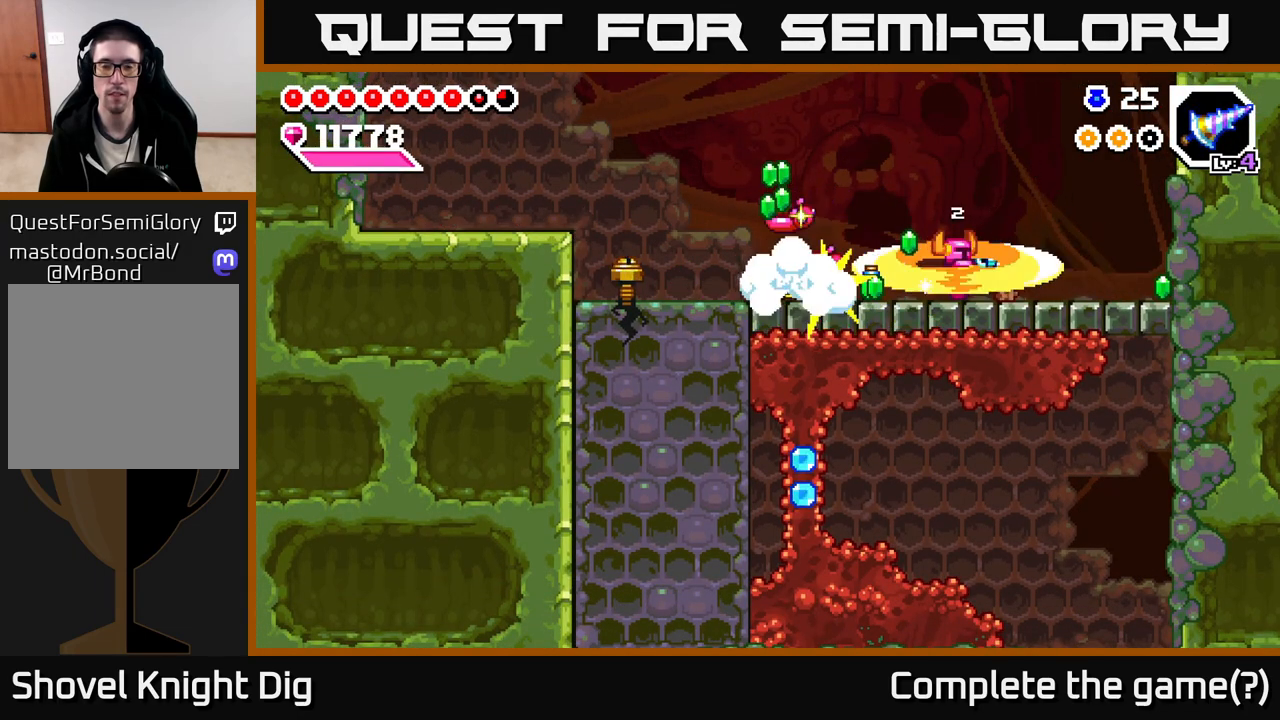
{"buttons": [], "left_stick": "left", "right_stick": "center", "events": [[17, "left_stick", "center"], [217, "left_stick", "left"]]}
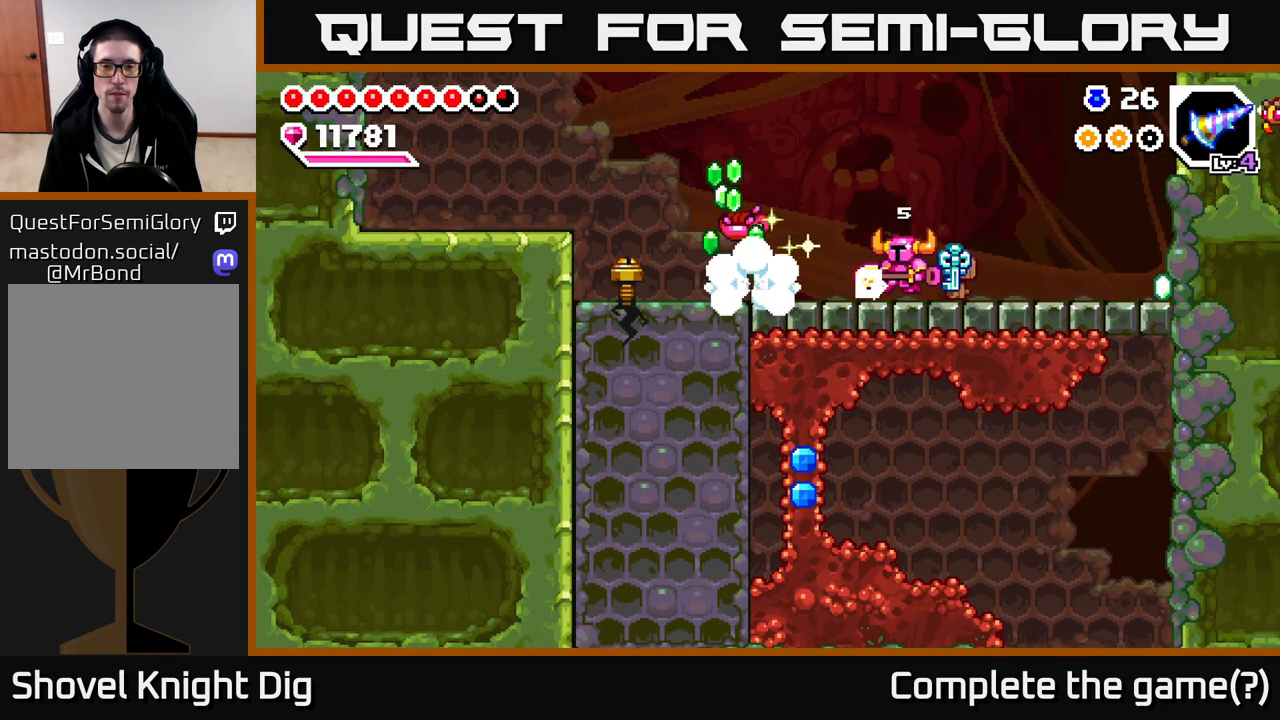
{"buttons": [], "left_stick": "left", "right_stick": "center", "events": []}
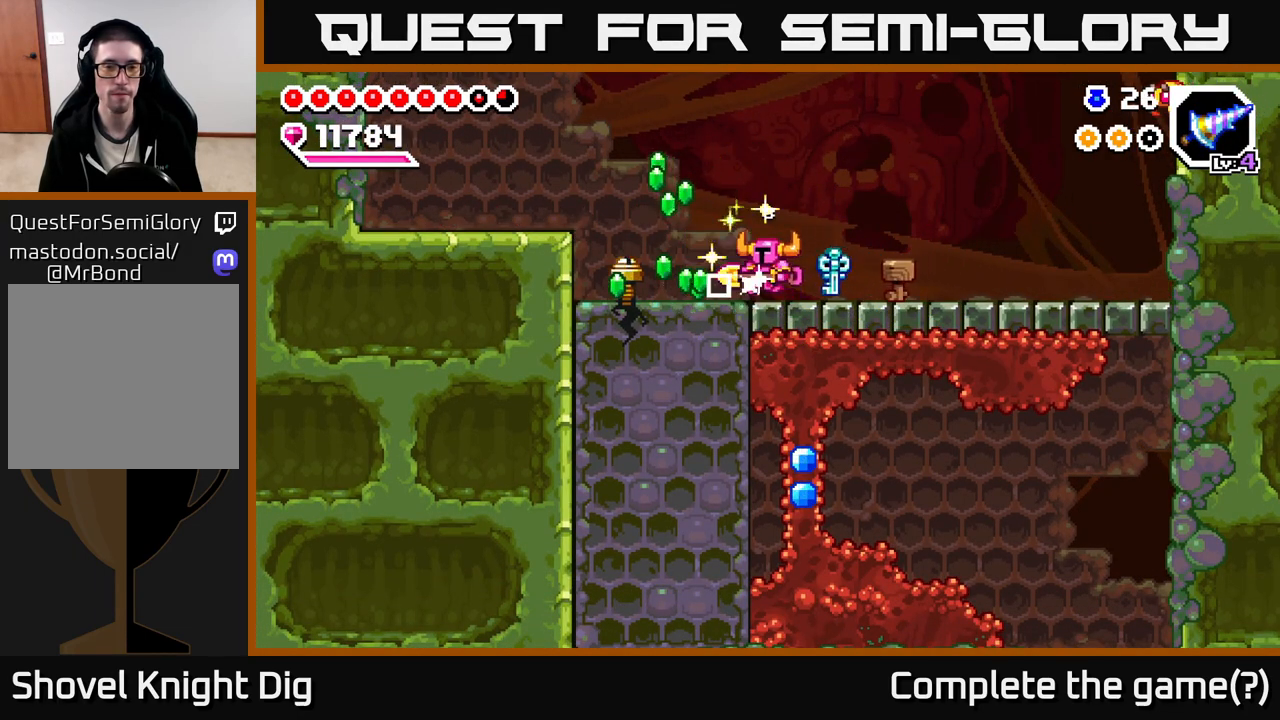
{"buttons": [], "left_stick": "center", "right_stick": "center", "events": [[400, "left_stick", "center"]]}
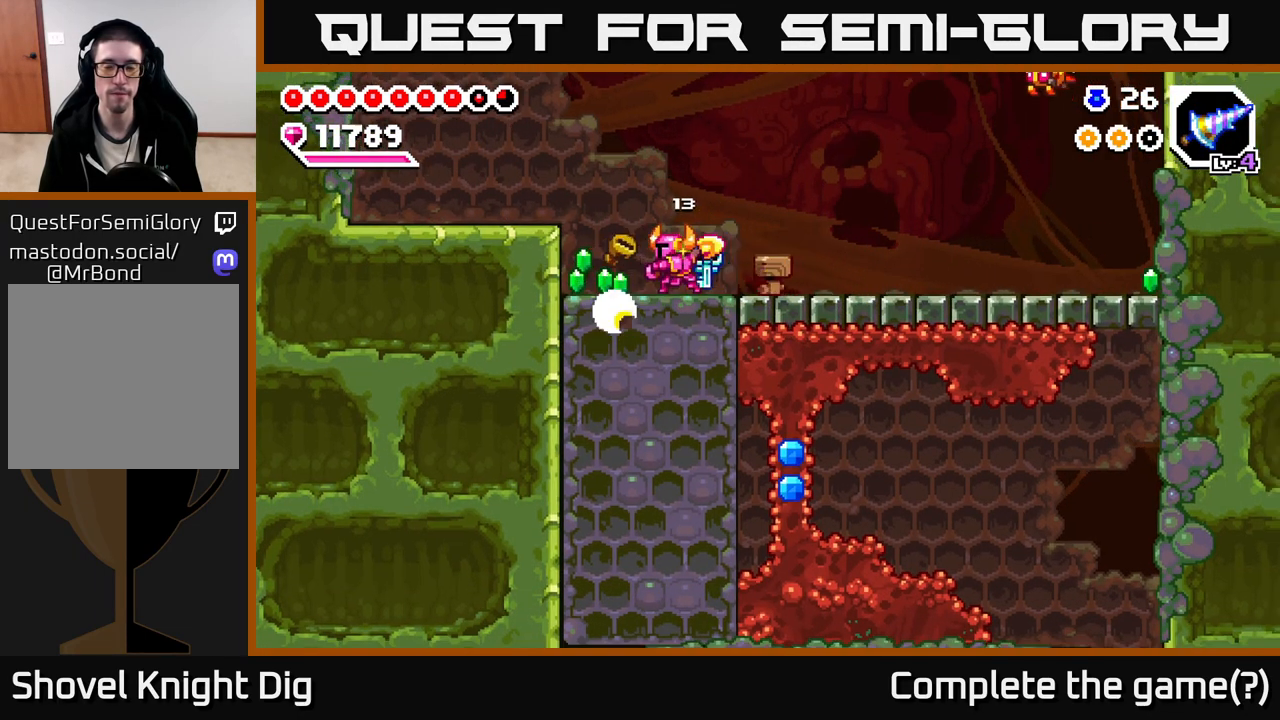
{"buttons": [], "left_stick": "left", "right_stick": "center", "events": [[167, "A", "down"], [167, "left_stick", "left"], [367, "A", "up"]]}
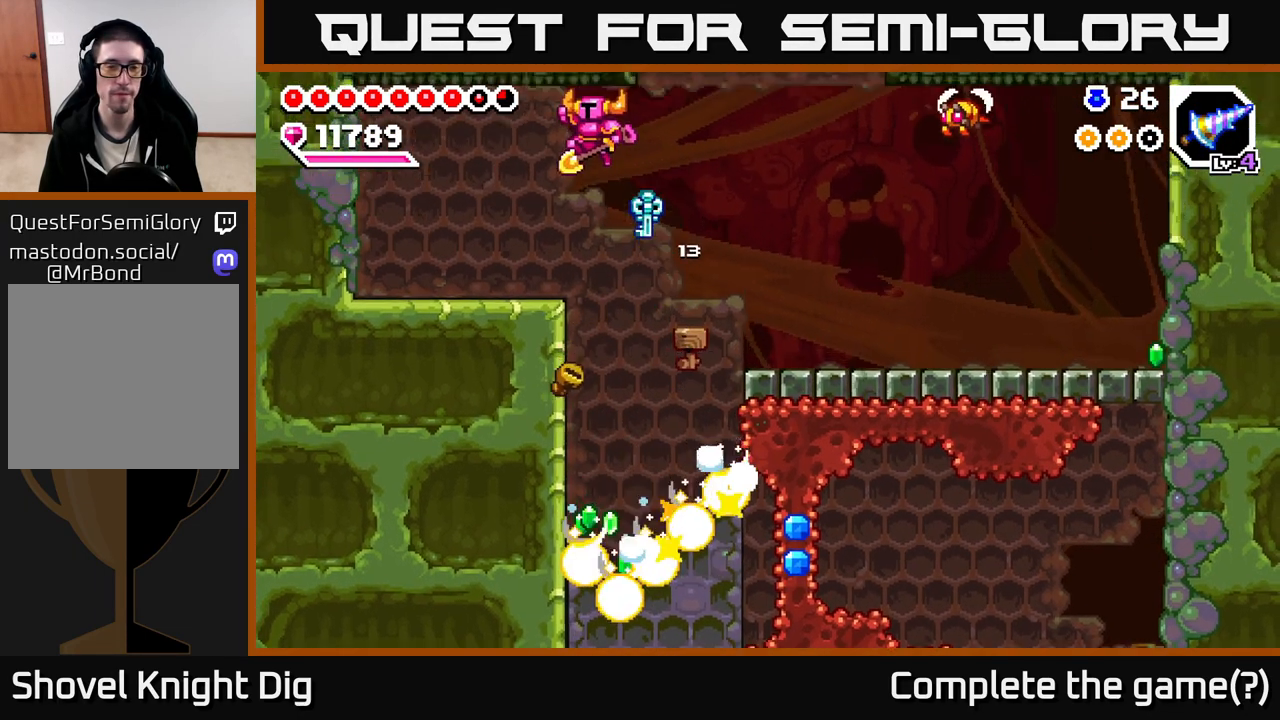
{"buttons": [], "left_stick": "right", "right_stick": "center", "events": [[217, "left_stick", "center"], [267, "left_stick", "right"]]}
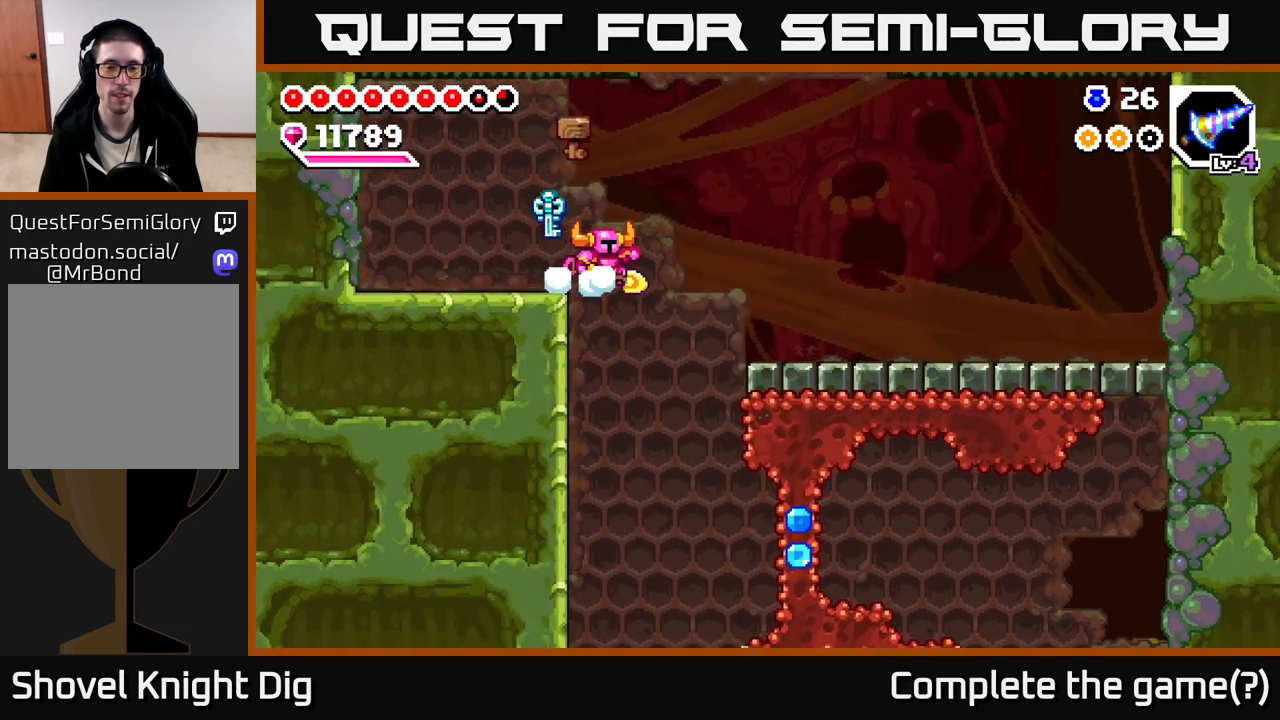
{"buttons": [], "left_stick": "right", "right_stick": "center", "events": [[183, "left_stick", "center"], [500, "left_stick", "right"]]}
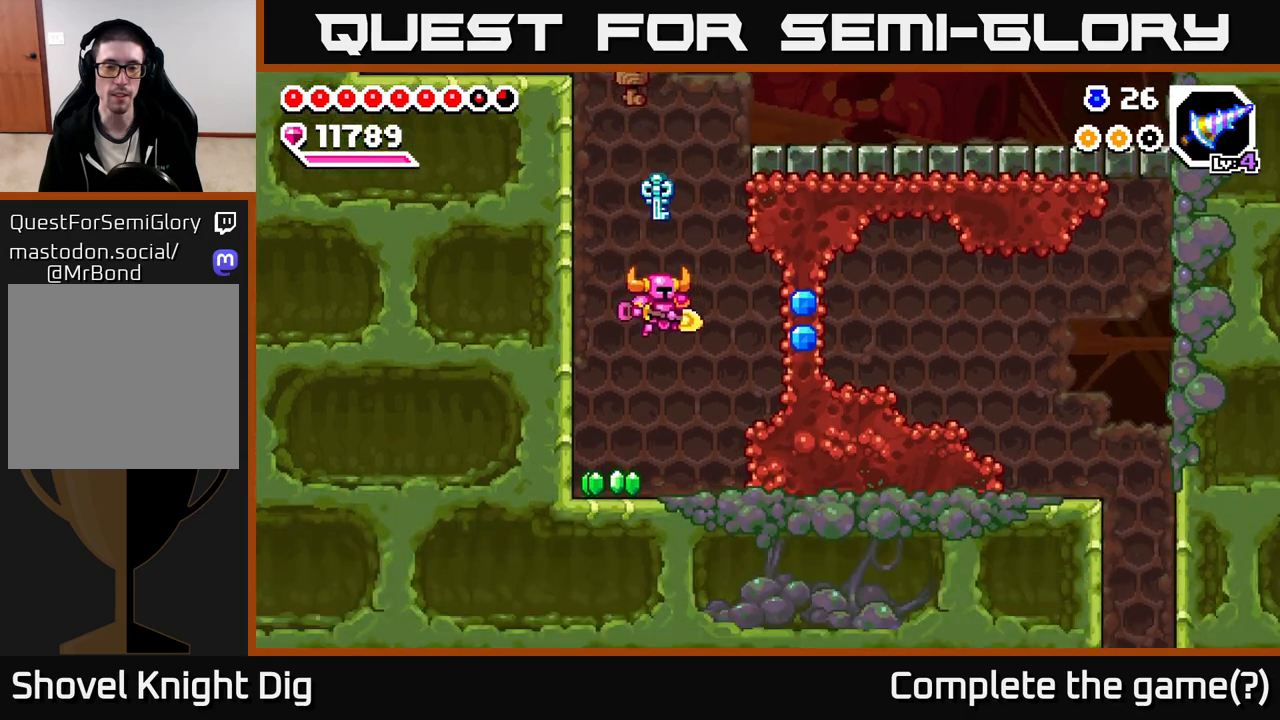
{"buttons": [], "left_stick": "right", "right_stick": "center", "events": [[67, "left_stick", "left"], [300, "left_stick", "right"]]}
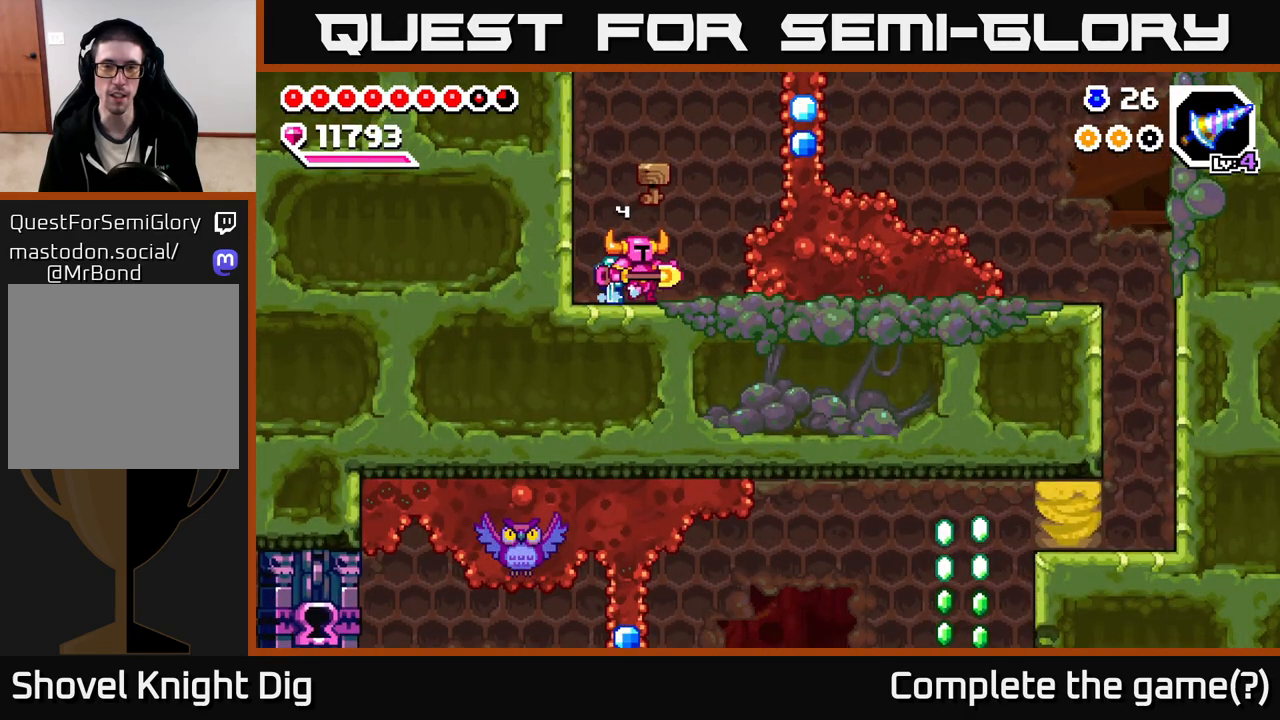
{"buttons": [], "left_stick": "right", "right_stick": "center", "events": [[117, "A", "down"], [250, "X", "down"], [283, "A", "up"], [383, "X", "up"]]}
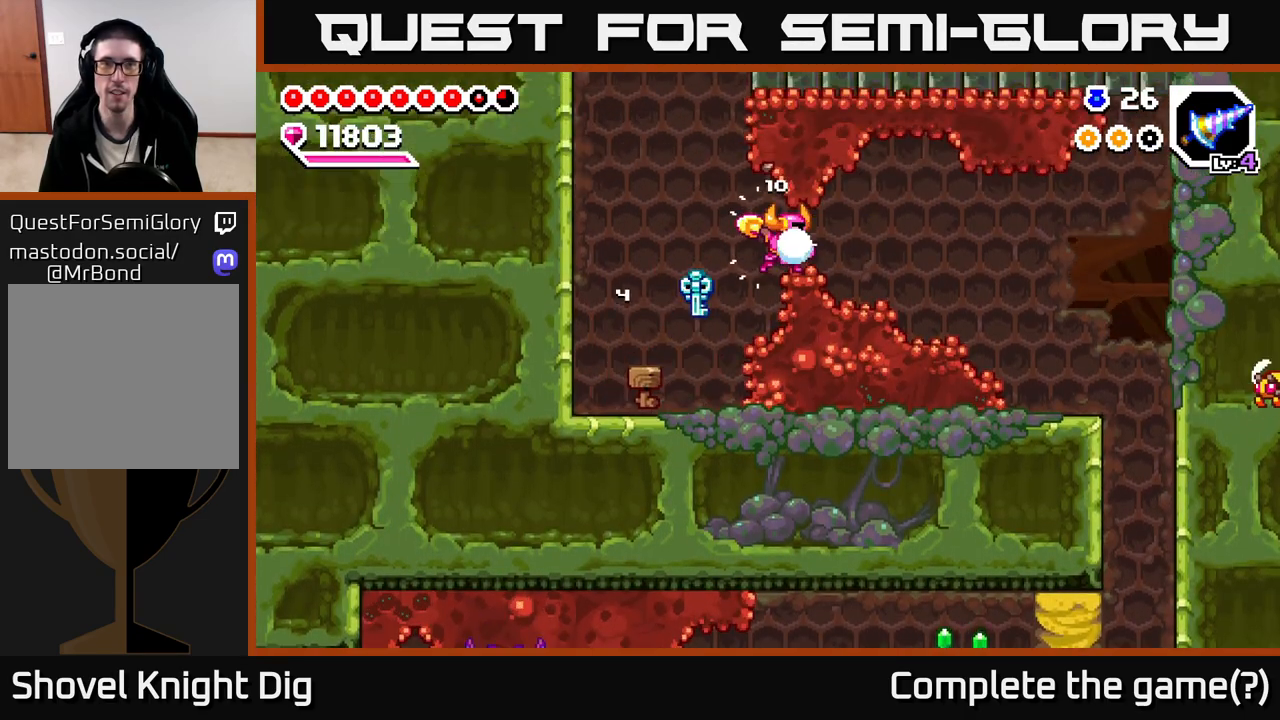
{"buttons": [], "left_stick": "right", "right_stick": "center", "events": []}
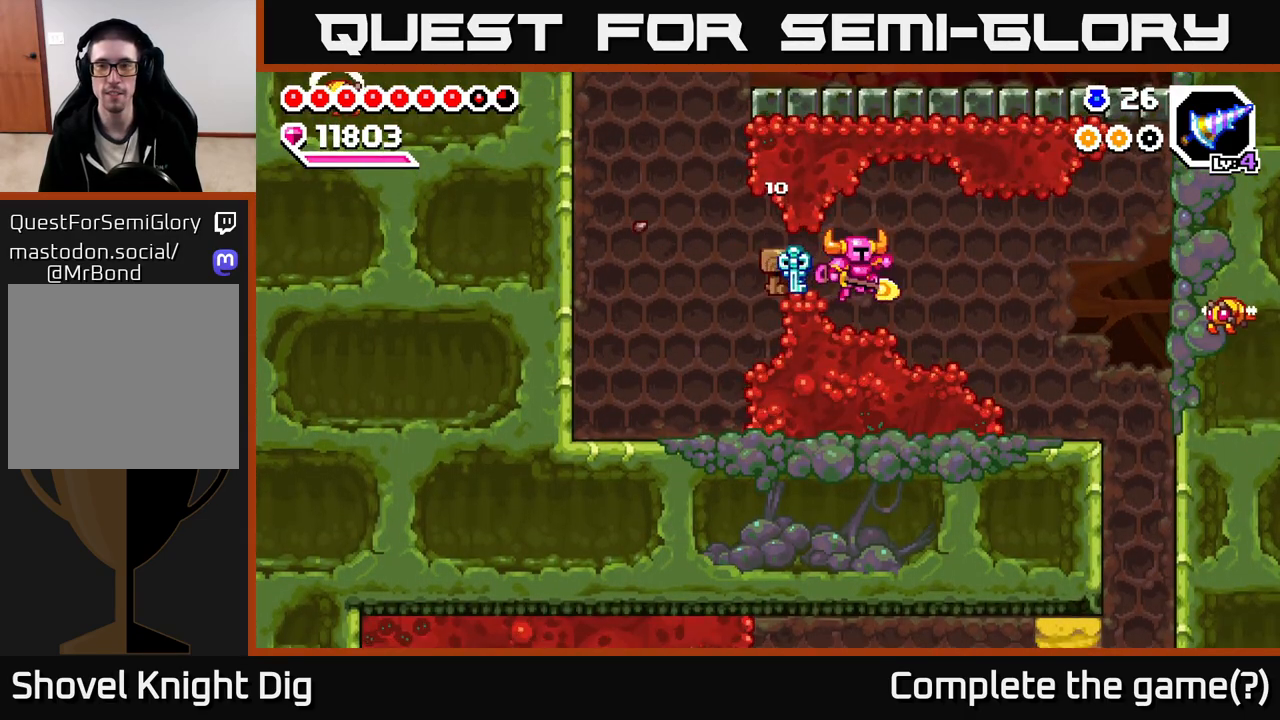
{"buttons": [], "left_stick": "right", "right_stick": "center", "events": [[383, "A", "down"], [400, "A", "up"]]}
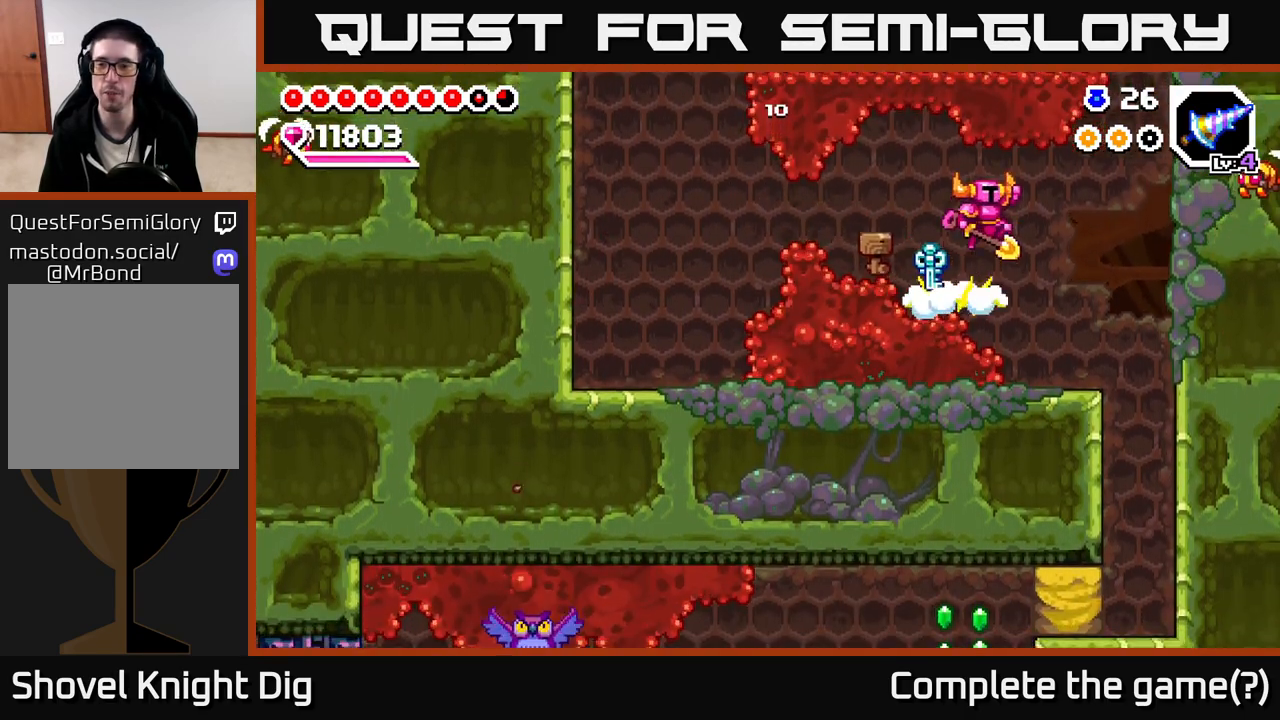
{"buttons": [], "left_stick": "right", "right_stick": "center", "events": []}
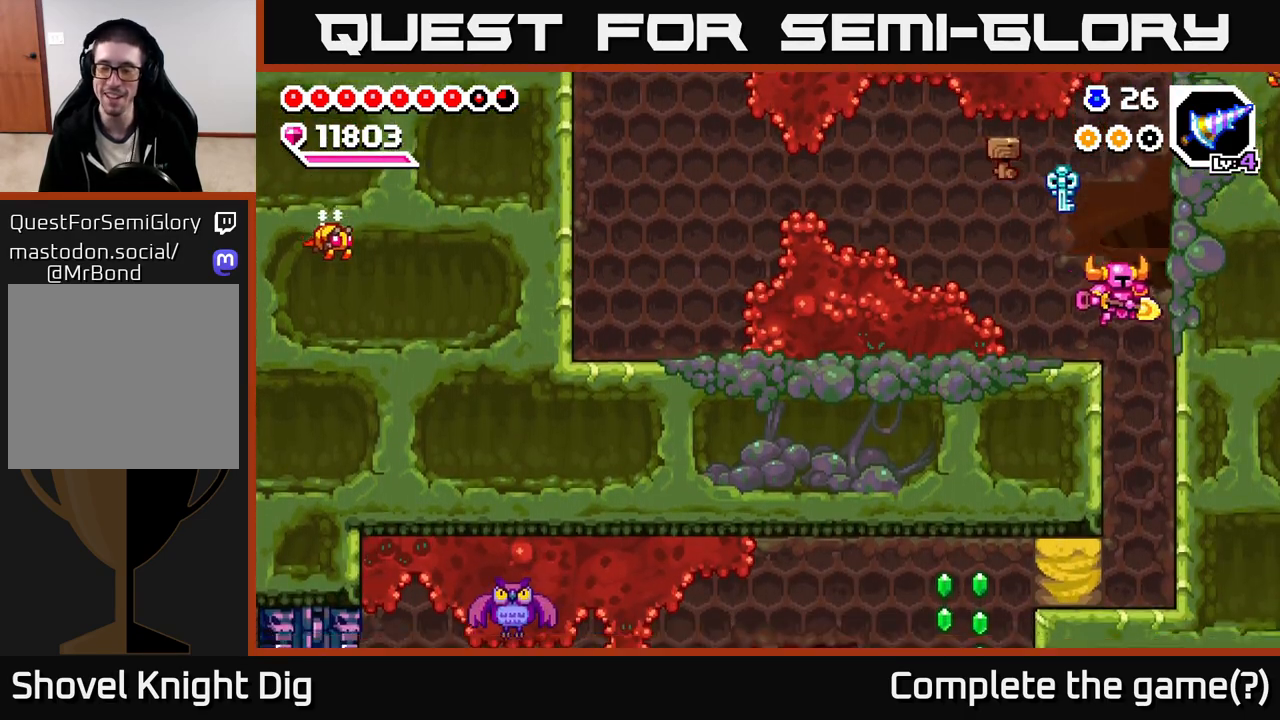
{"buttons": ["X"], "left_stick": "left", "right_stick": "center", "events": [[300, "left_stick", "left"], [483, "X", "down"]]}
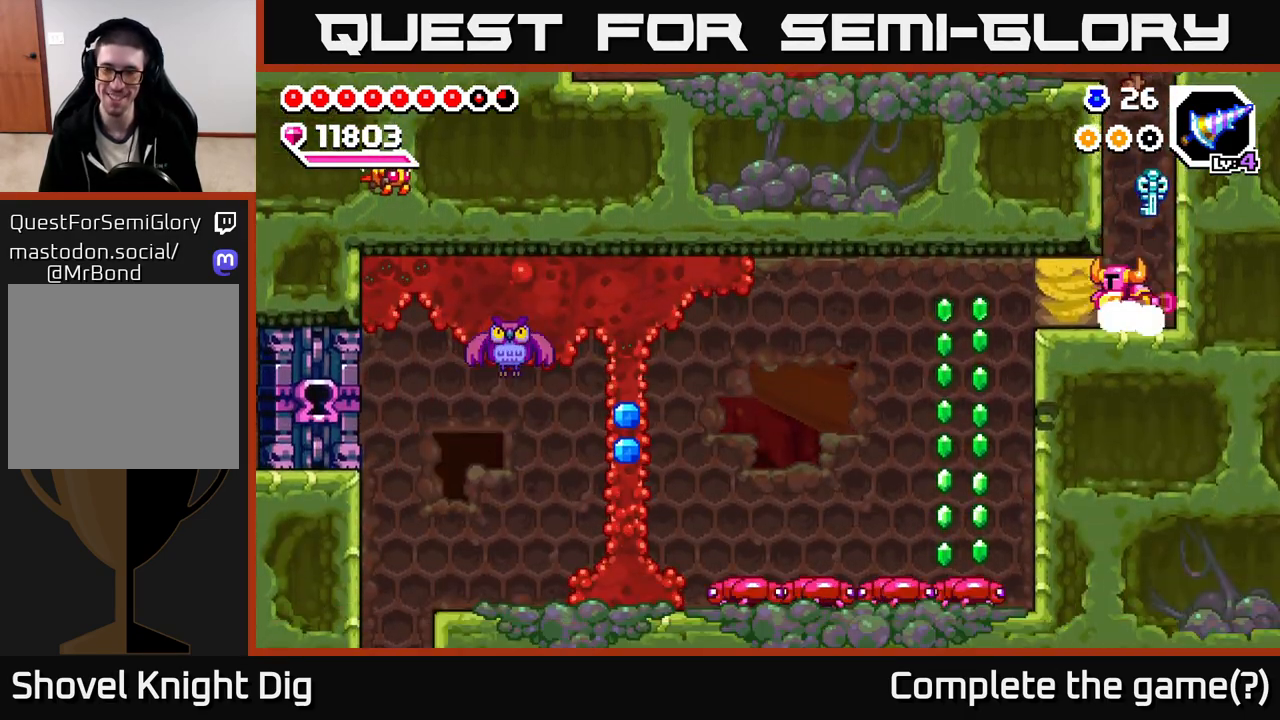
{"buttons": [], "left_stick": "up-left", "right_stick": "center", "events": [[50, "X", "up"], [167, "left_stick", "center"], [300, "left_stick", "left"], [467, "left_stick", "up-left"]]}
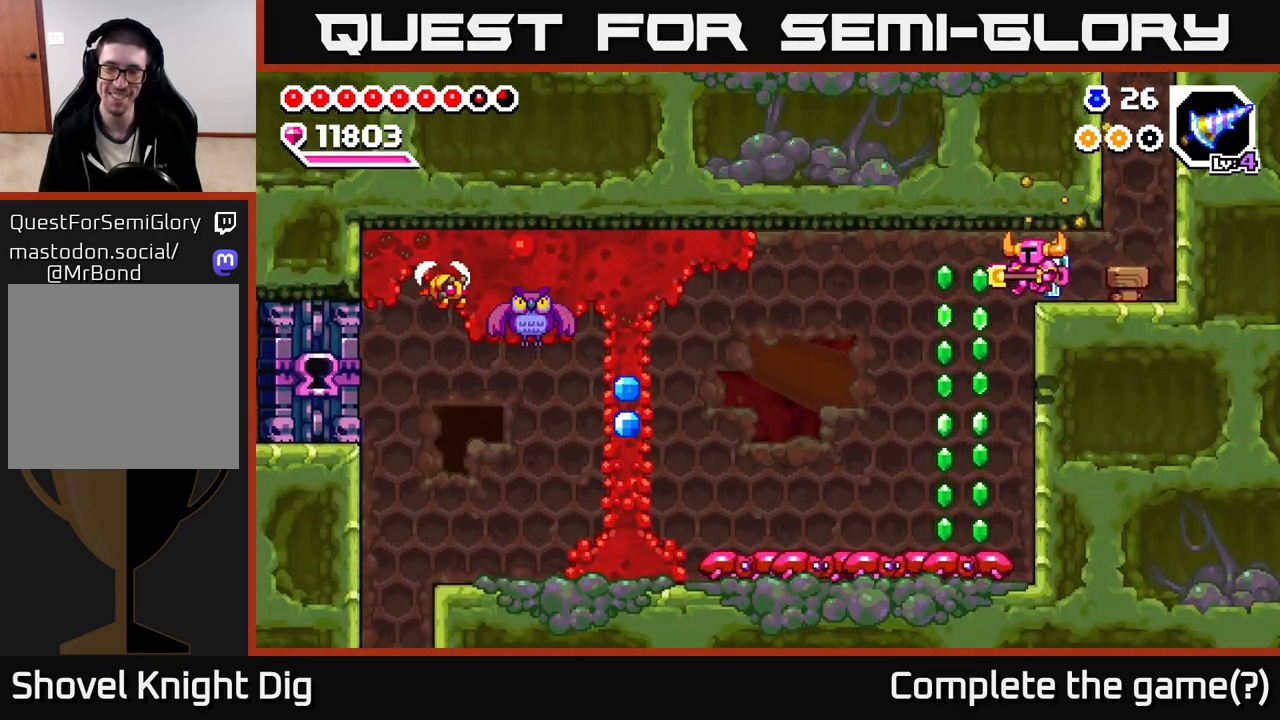
{"buttons": [], "left_stick": "down", "right_stick": "center", "events": [[283, "left_stick", "down"]]}
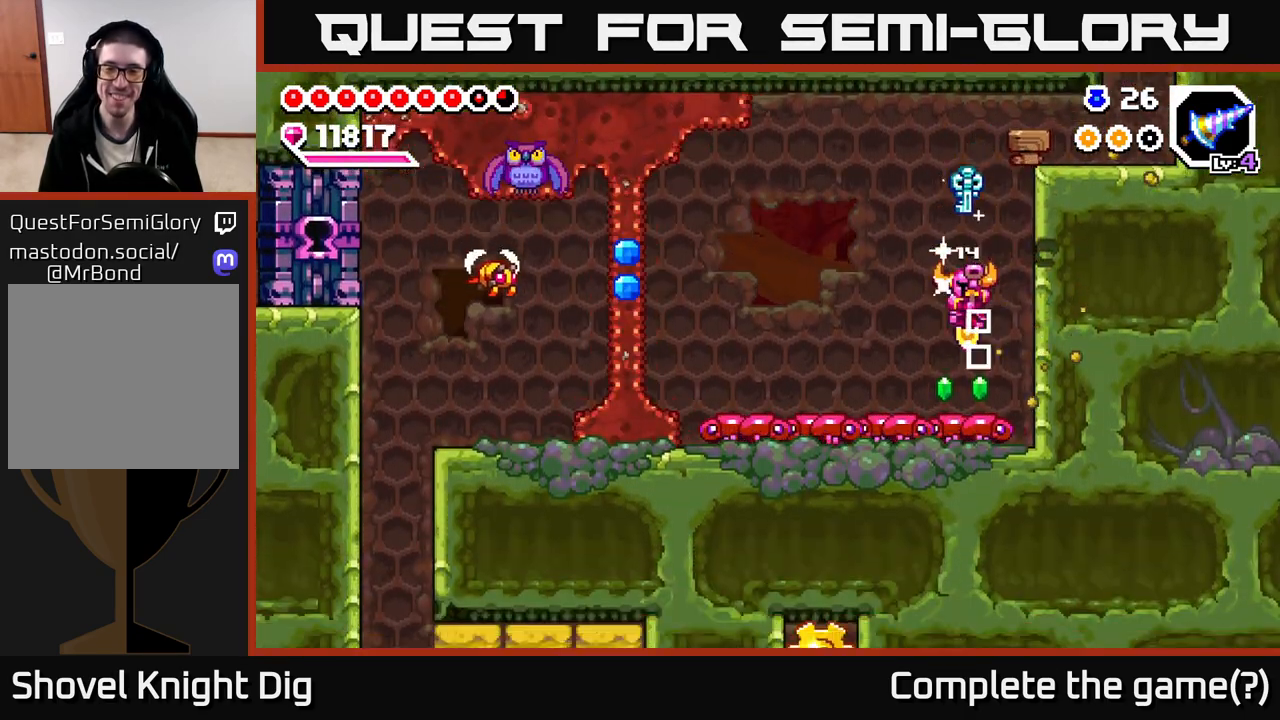
{"buttons": [], "left_stick": "down", "right_stick": "center", "events": [[117, "left_stick", "down-left"], [383, "left_stick", "down"]]}
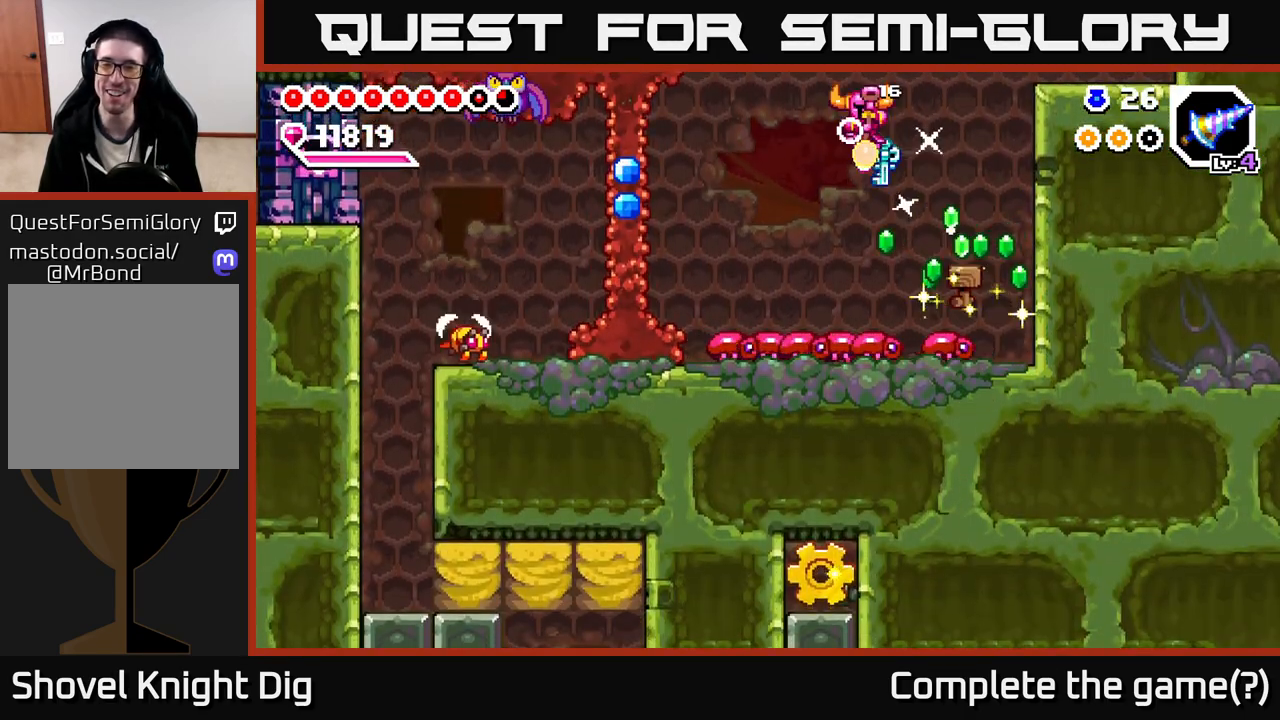
{"buttons": [], "left_stick": "down-right", "right_stick": "center", "events": [[200, "left_stick", "down-right"]]}
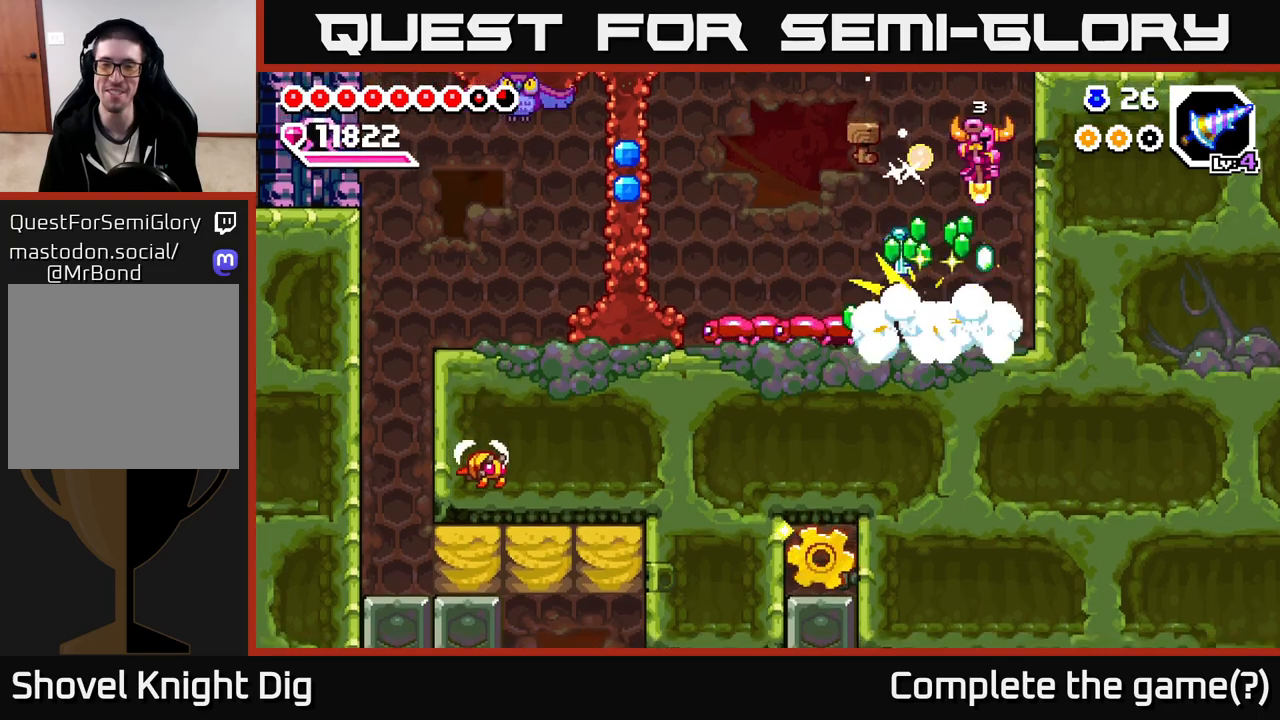
{"buttons": [], "left_stick": "down-left", "right_stick": "center", "events": [[83, "left_stick", "down-left"]]}
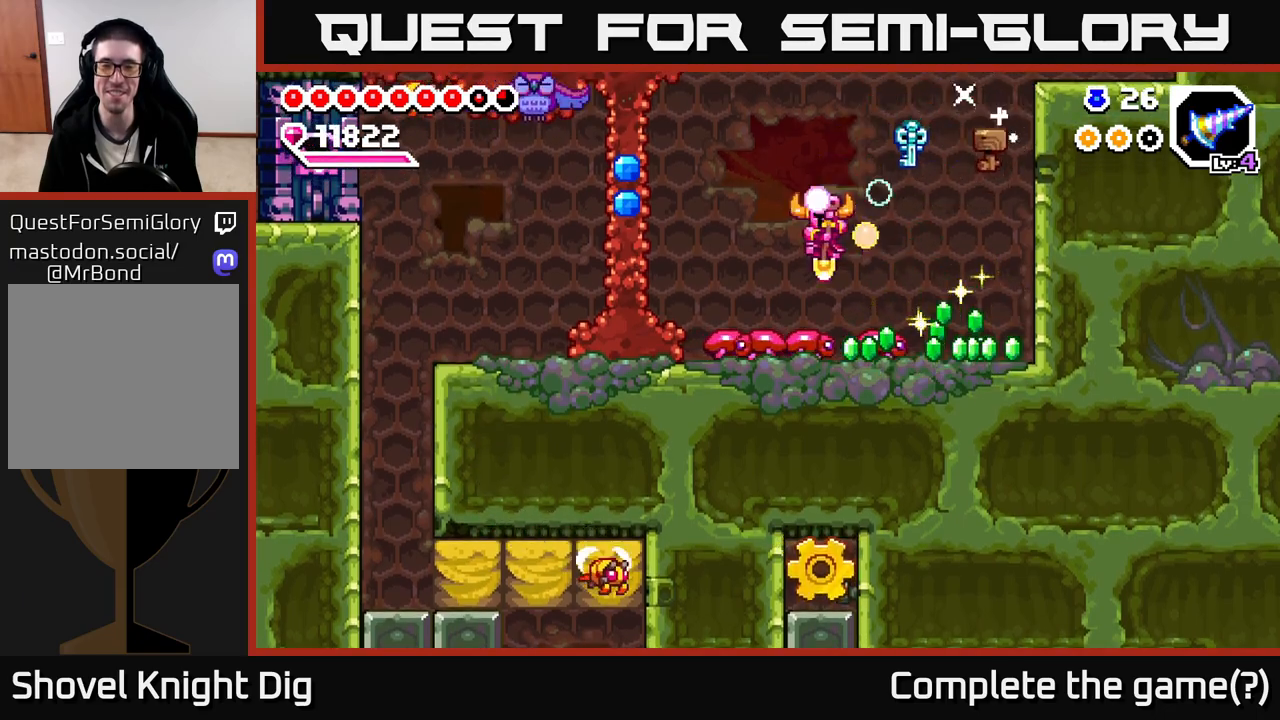
{"buttons": [], "left_stick": "down-right", "right_stick": "center", "events": [[183, "left_stick", "down-right"]]}
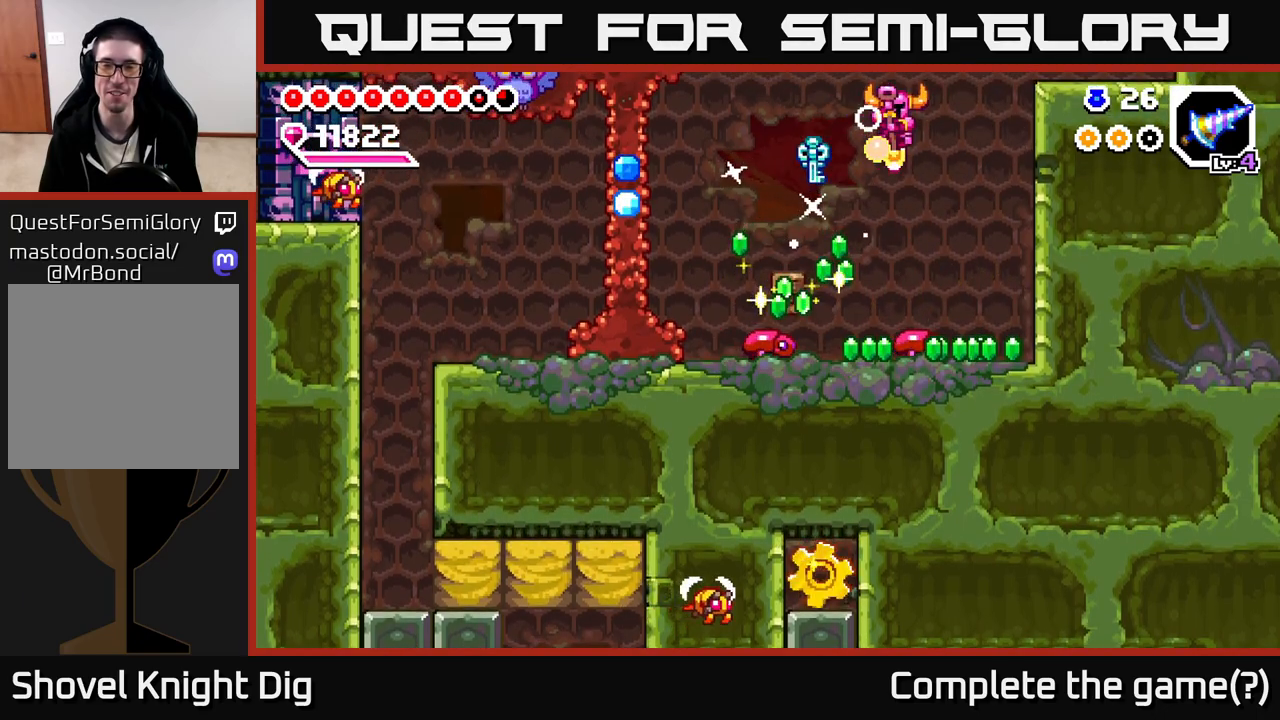
{"buttons": [], "left_stick": "down-right", "right_stick": "center", "events": [[133, "left_stick", "down"], [350, "left_stick", "down-right"]]}
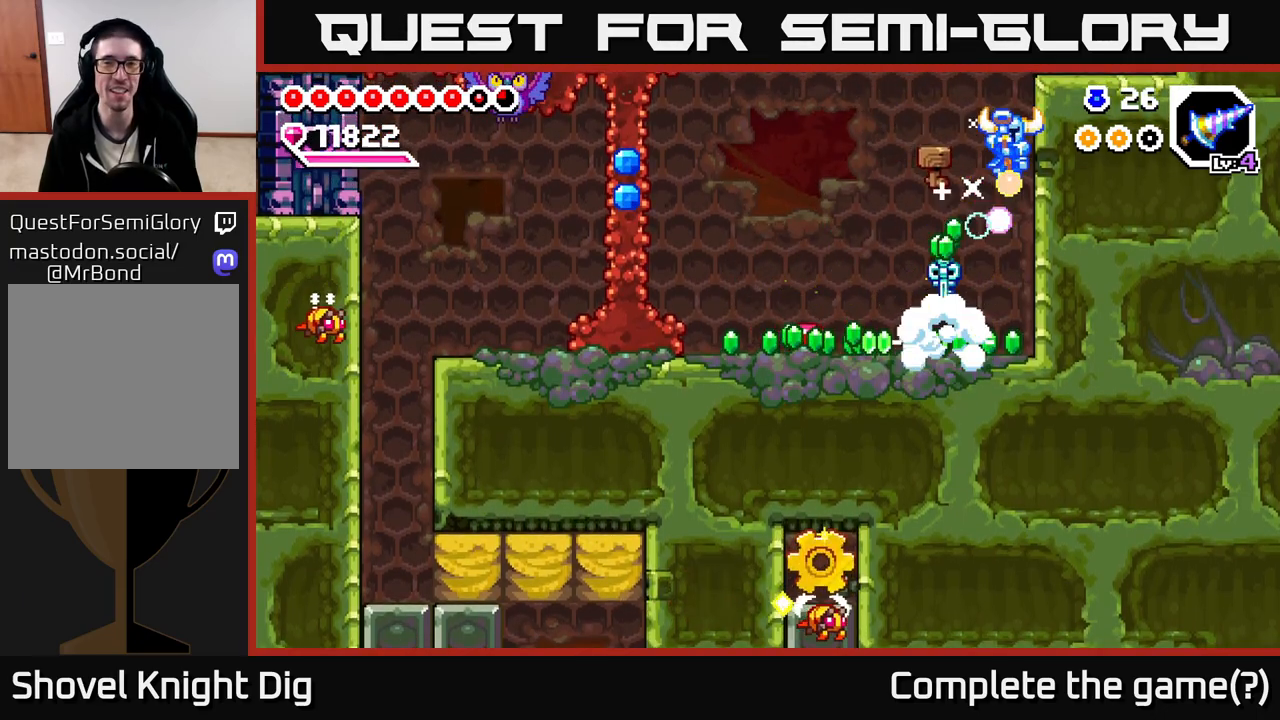
{"buttons": [], "left_stick": "center", "right_stick": "center", "events": [[117, "X", "down"], [150, "left_stick", "center"], [200, "X", "up"], [400, "X", "down"], [483, "X", "up"]]}
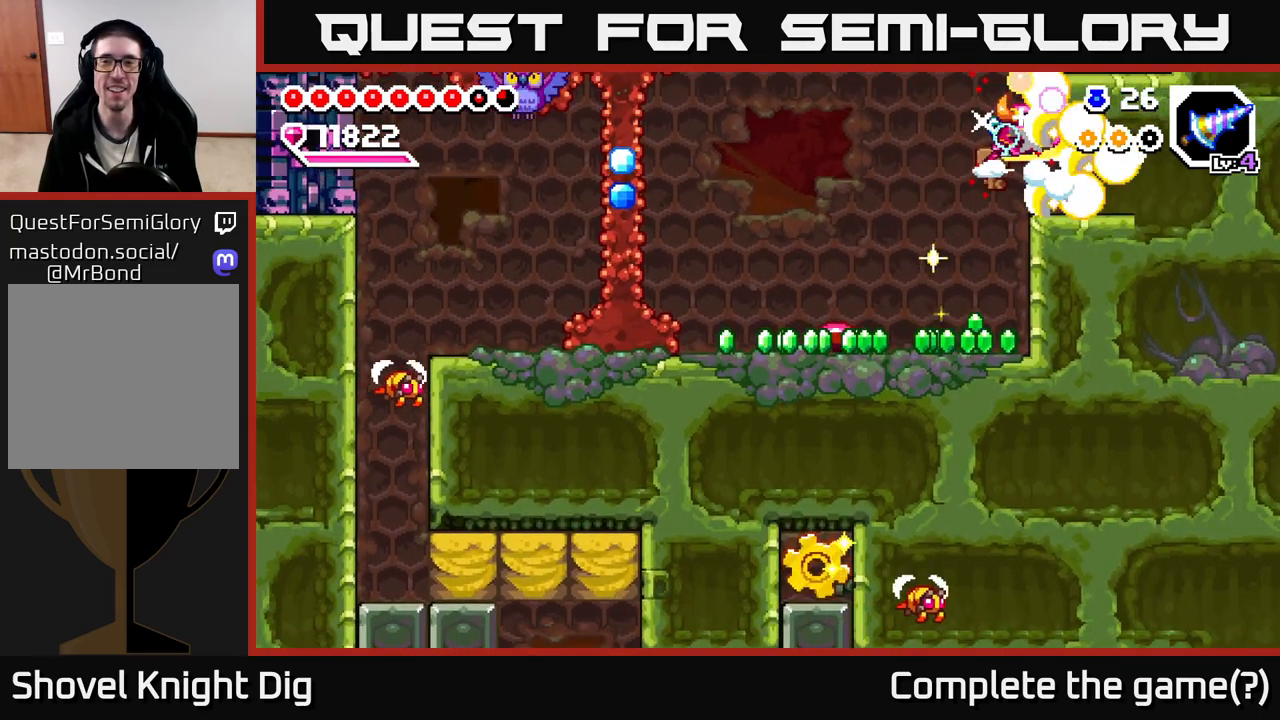
{"buttons": [], "left_stick": "left", "right_stick": "center", "events": [[433, "left_stick", "left"]]}
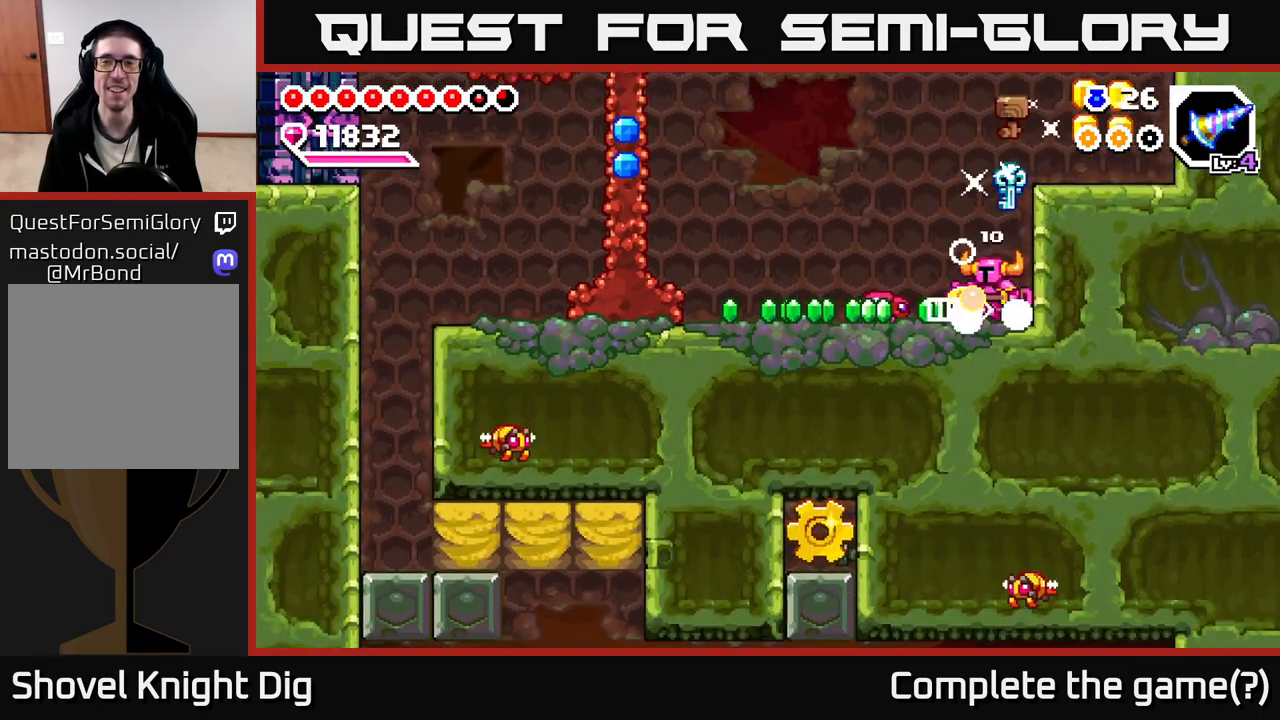
{"buttons": [], "left_stick": "left", "right_stick": "center", "events": [[183, "A", "down"], [283, "left_stick", "up-right"], [400, "A", "up"], [417, "left_stick", "left"]]}
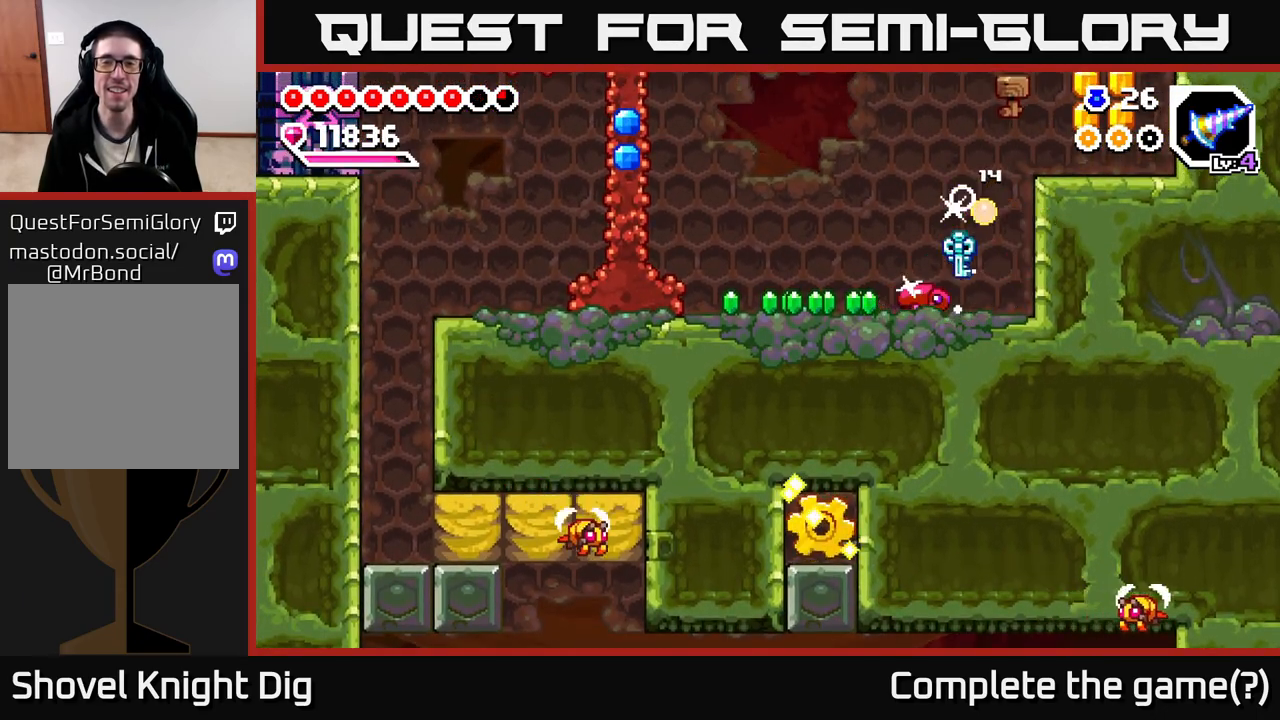
{"buttons": [], "left_stick": "left", "right_stick": "center", "events": [[67, "left_stick", "center"], [167, "X", "down"], [233, "X", "up"], [300, "left_stick", "left"], [433, "left_stick", "center"], [483, "left_stick", "left"]]}